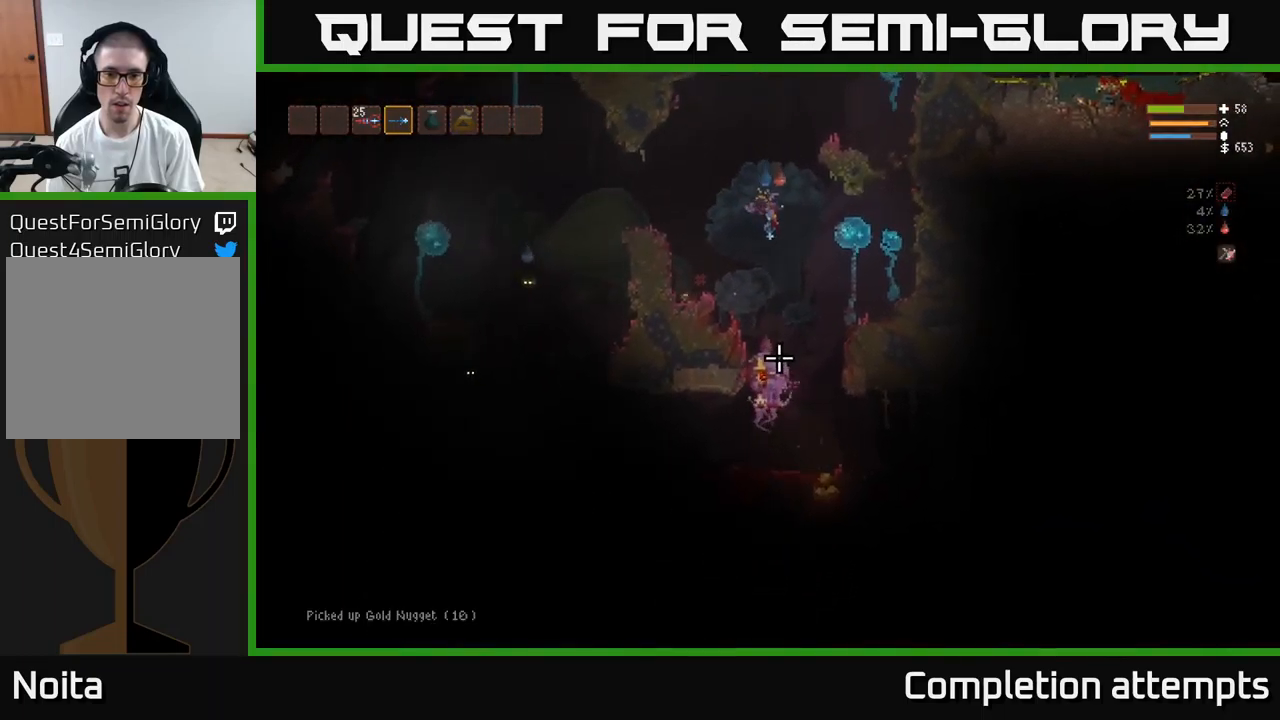
Gameplay with a controller (Xbox layout); each line is a JSON object with the inputs held at the frame after it. "events" lists button and stick changes between this image and that frame as [ms after this image, input, new state], when the widget could be followed in between.
{"buttons": [], "left_stick": "center", "right_stick": "left", "events": [[33, "R2", "down"], [67, "left_stick", "right"], [133, "R2", "up"], [367, "left_stick", "center"], [500, "right_stick", "left"]]}
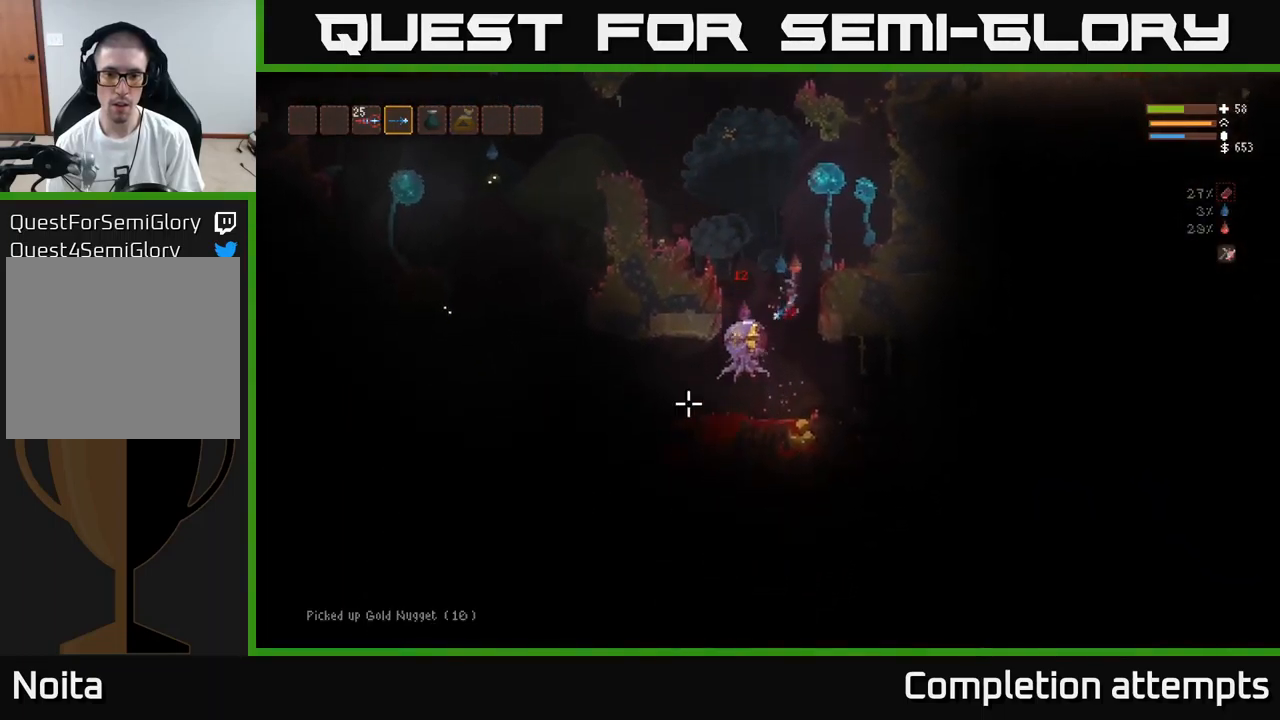
{"buttons": ["L2", "R2"], "left_stick": "center", "right_stick": "left", "events": [[333, "L2", "down"], [433, "R2", "down"]]}
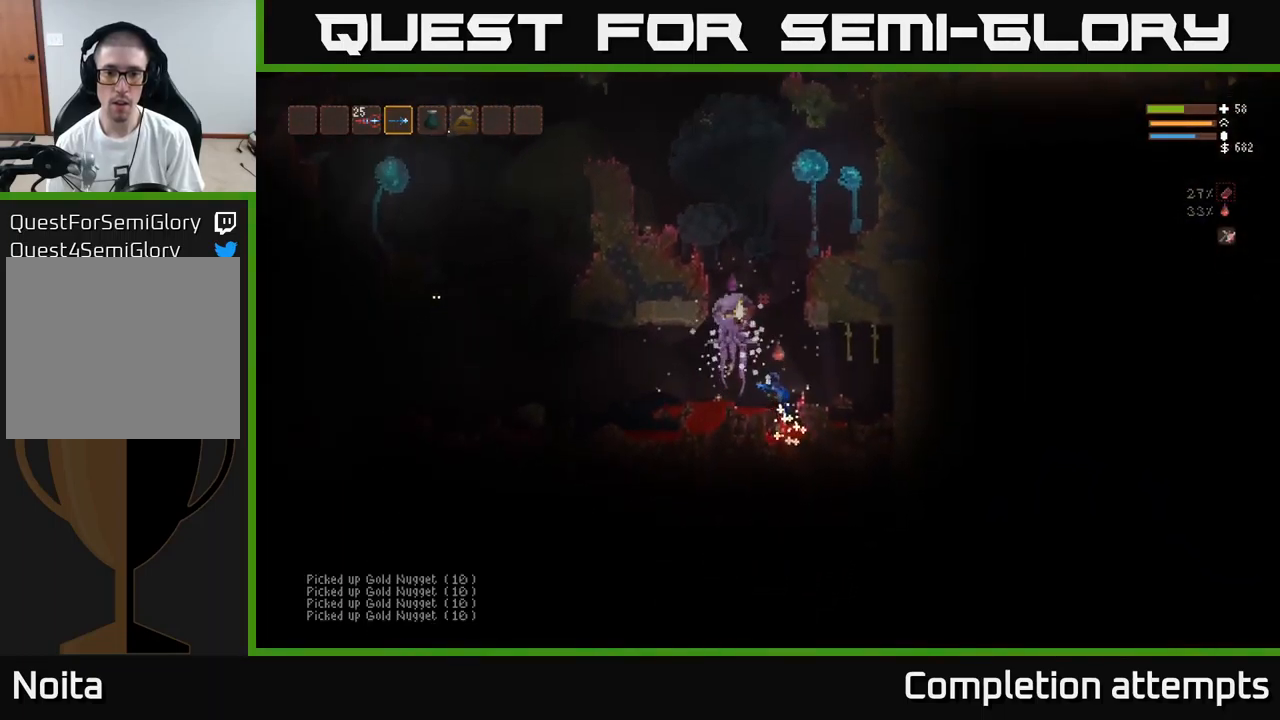
{"buttons": ["R2"], "left_stick": "left", "right_stick": "up-left", "events": [[50, "right_stick", "up-left"], [200, "right_stick", "left"], [300, "R2", "up"], [333, "right_stick", "up-left"], [350, "left_stick", "left"], [433, "L2", "up"], [500, "R2", "down"]]}
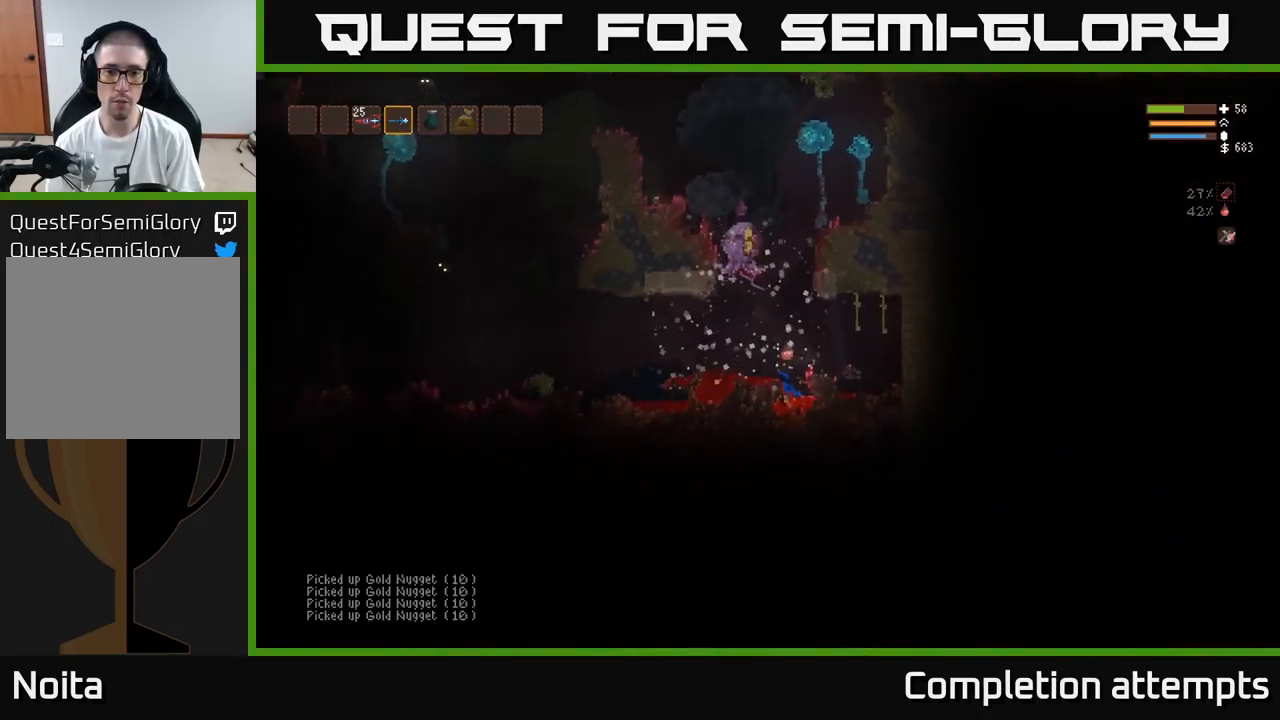
{"buttons": ["L2"], "left_stick": "right", "right_stick": "up-left", "events": [[67, "right_stick", "up"], [100, "left_stick", "center"], [133, "R2", "up"], [217, "R2", "down"], [333, "R2", "up"], [367, "L2", "down"], [367, "left_stick", "right"], [400, "R2", "down"], [467, "right_stick", "up-left"], [500, "R2", "up"]]}
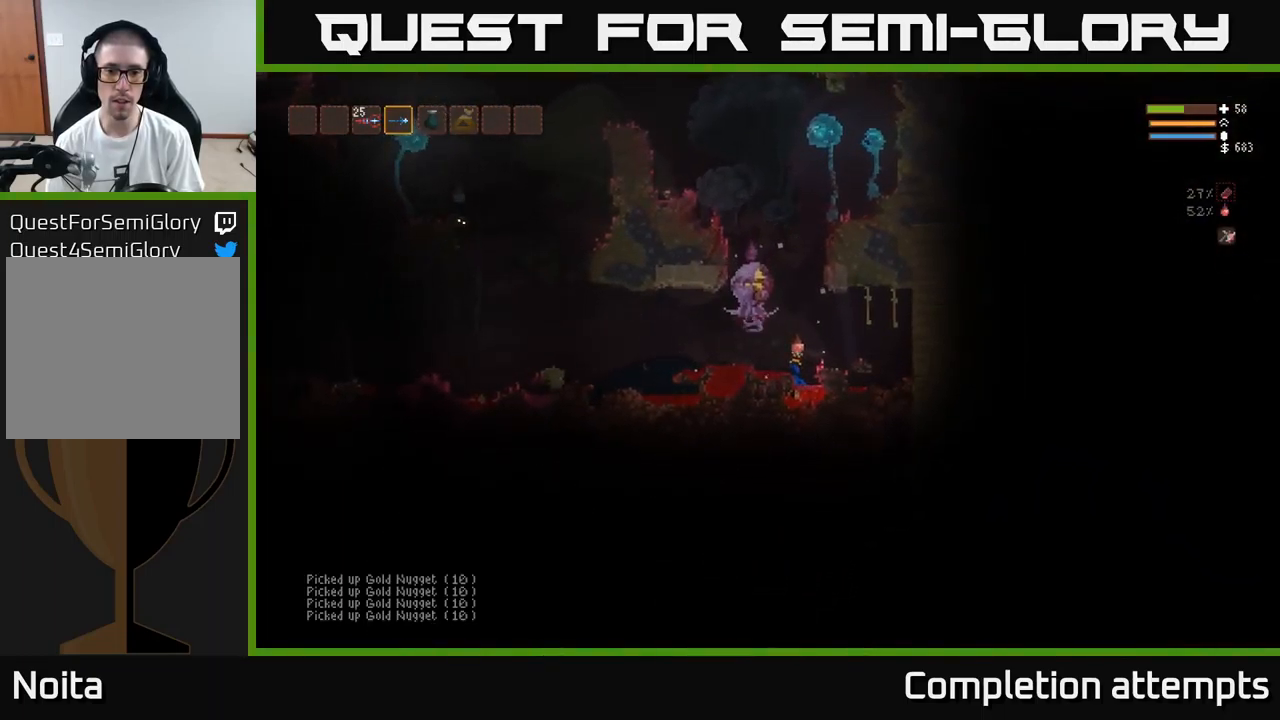
{"buttons": ["R2"], "left_stick": "left", "right_stick": "up-left", "events": [[50, "L2", "up"], [83, "R2", "down"], [183, "R2", "up"], [250, "R2", "down"], [350, "R2", "up"], [417, "R2", "down"], [483, "left_stick", "left"]]}
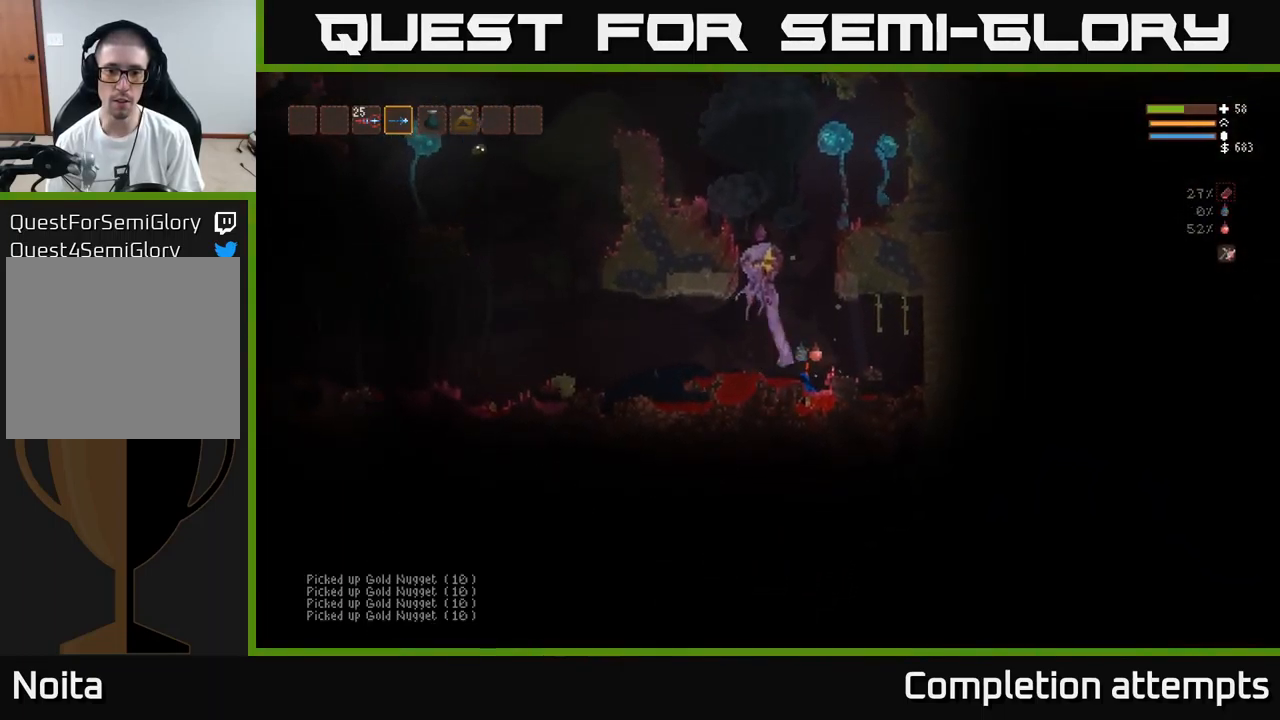
{"buttons": ["L2", "R2"], "left_stick": "left", "right_stick": "up", "events": [[17, "R2", "up"], [33, "right_stick", "up"], [83, "R2", "down"], [100, "L2", "down"], [167, "left_stick", "down-left"], [200, "R2", "up"], [250, "L2", "up"], [250, "R2", "down"], [300, "left_stick", "right"], [367, "R2", "up"], [384, "L2", "down"], [434, "R2", "down"], [500, "left_stick", "left"]]}
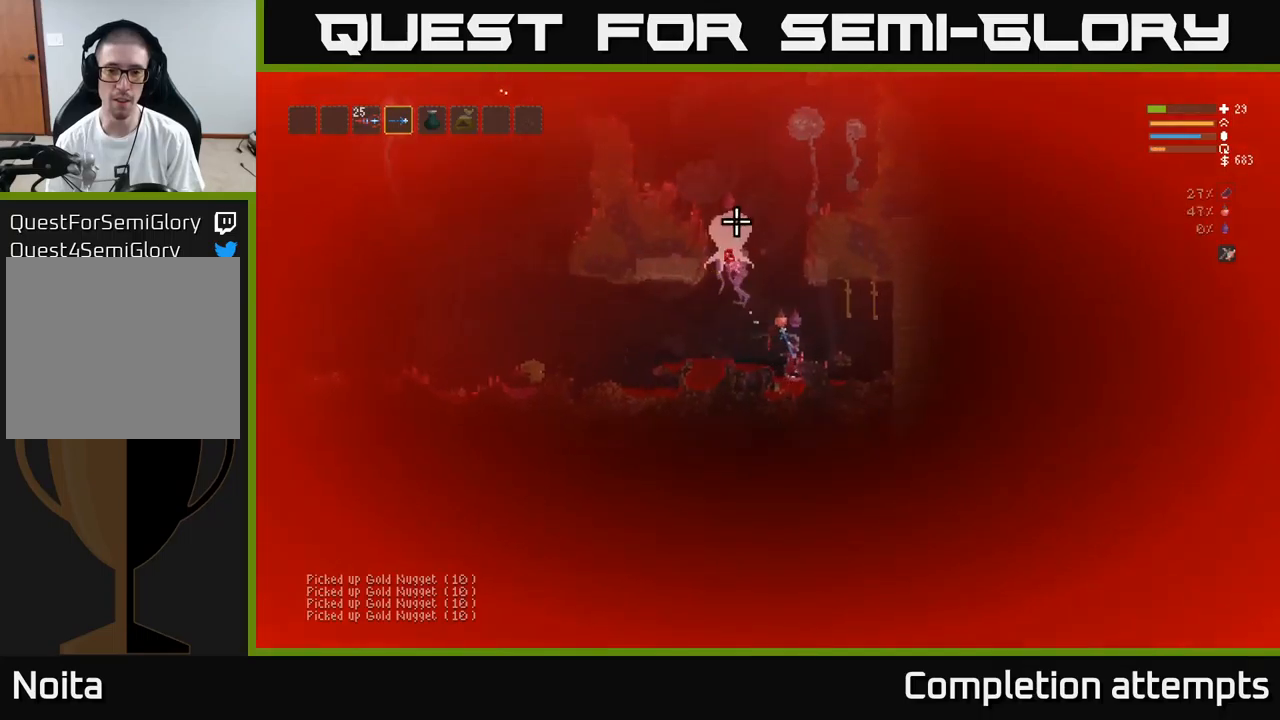
{"buttons": ["L2", "R2"], "left_stick": "center", "right_stick": "left", "events": [[17, "L2", "up"], [17, "R2", "up"], [84, "R2", "down"], [134, "L2", "down"], [167, "left_stick", "right"], [200, "R2", "up"], [250, "R2", "down"], [267, "left_stick", "up-left"], [350, "right_stick", "up-left"], [367, "R2", "up"], [367, "left_stick", "center"], [434, "R2", "down"], [500, "right_stick", "left"]]}
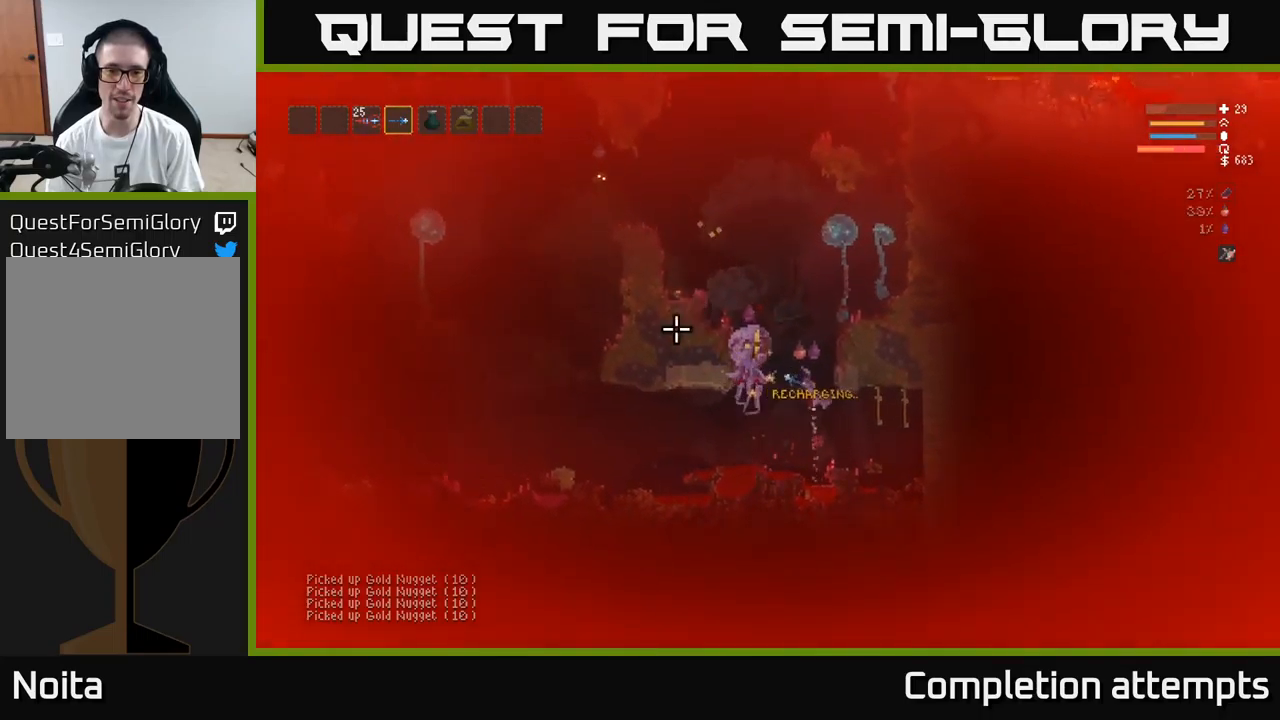
{"buttons": ["L2", "R2"], "left_stick": "left", "right_stick": "left", "events": [[17, "R2", "up"], [50, "left_stick", "up"], [134, "left_stick", "up-left"], [234, "left_stick", "center"], [367, "left_stick", "left"], [384, "R2", "down"]]}
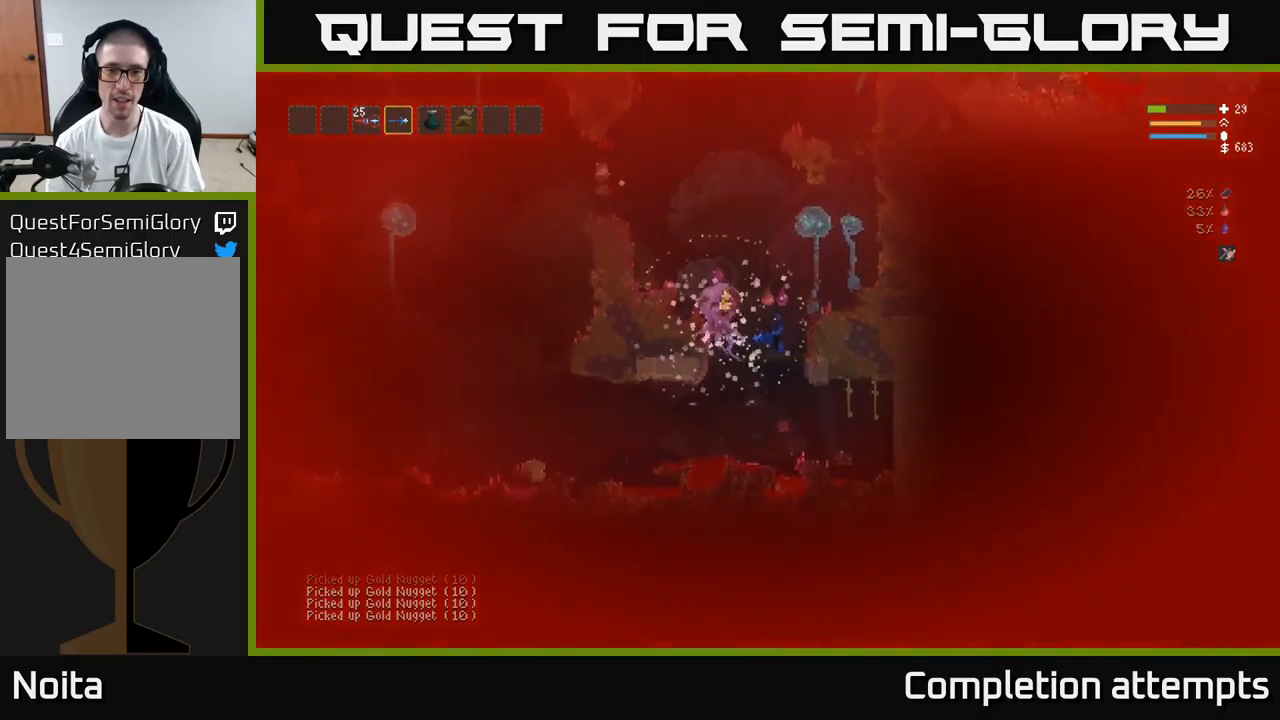
{"buttons": ["L2", "R2"], "left_stick": "left", "right_stick": "up", "events": [[17, "R2", "up"], [100, "left_stick", "up-left"], [134, "R2", "down"], [267, "R2", "up"], [284, "L2", "up"], [300, "left_stick", "right"], [384, "left_stick", "left"], [384, "right_stick", "up-left"], [417, "R2", "down"], [450, "L2", "down"], [484, "right_stick", "up"]]}
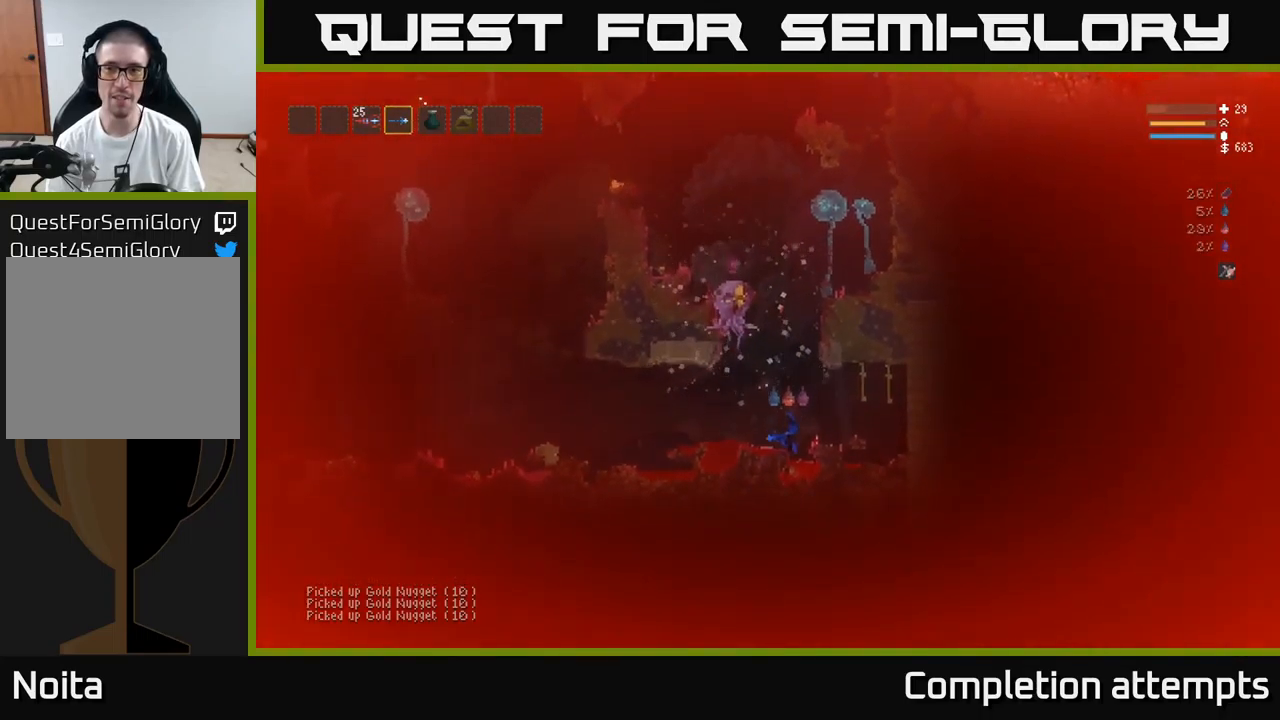
{"buttons": ["R2"], "left_stick": "right", "right_stick": "up", "events": [[17, "R2", "up"], [67, "L2", "up"], [84, "R2", "down"], [134, "left_stick", "right"], [150, "L2", "down"], [200, "R2", "up"], [267, "R2", "down"], [284, "L2", "up"], [367, "L2", "down"], [367, "R2", "up"], [400, "R2", "down"], [500, "L2", "up"]]}
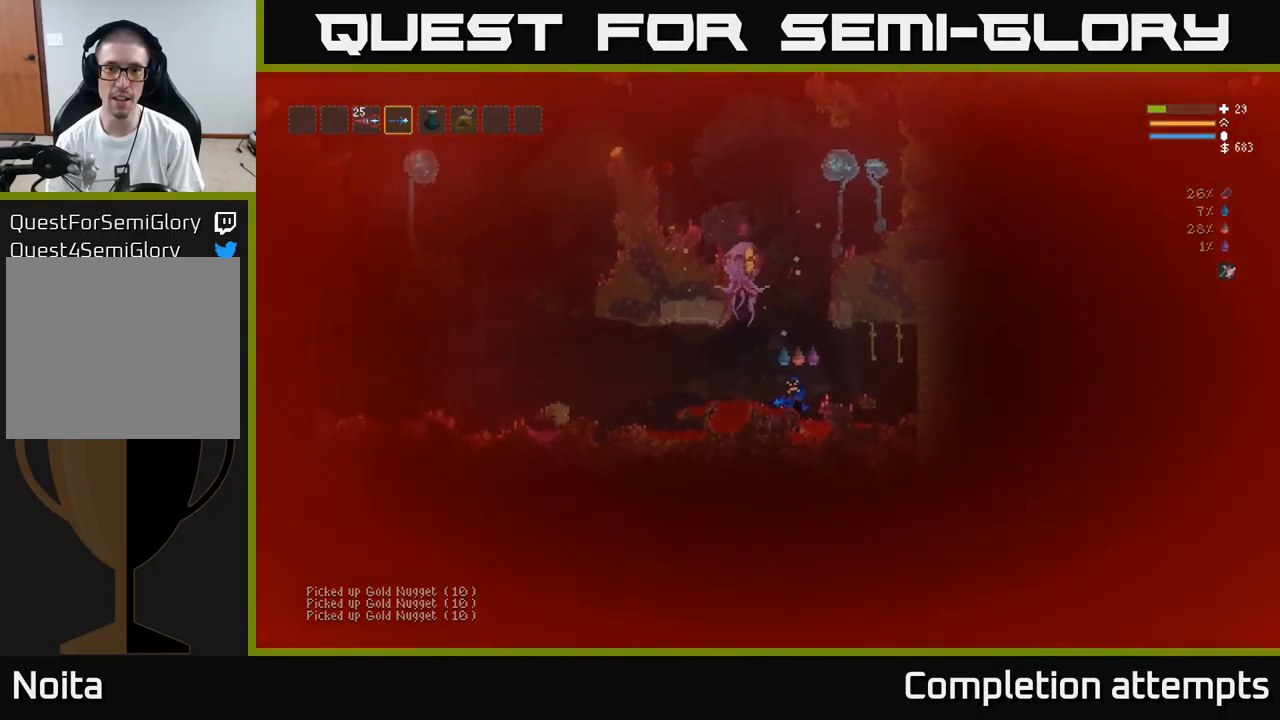
{"buttons": ["L2", "R2"], "left_stick": "right", "right_stick": "up", "events": [[34, "R2", "up"], [67, "L2", "down"], [100, "R2", "down"], [184, "L2", "up"], [217, "R2", "up"], [250, "L2", "down"], [284, "R2", "down"], [350, "L2", "up"], [400, "R2", "up"], [434, "L2", "down"], [450, "R2", "down"]]}
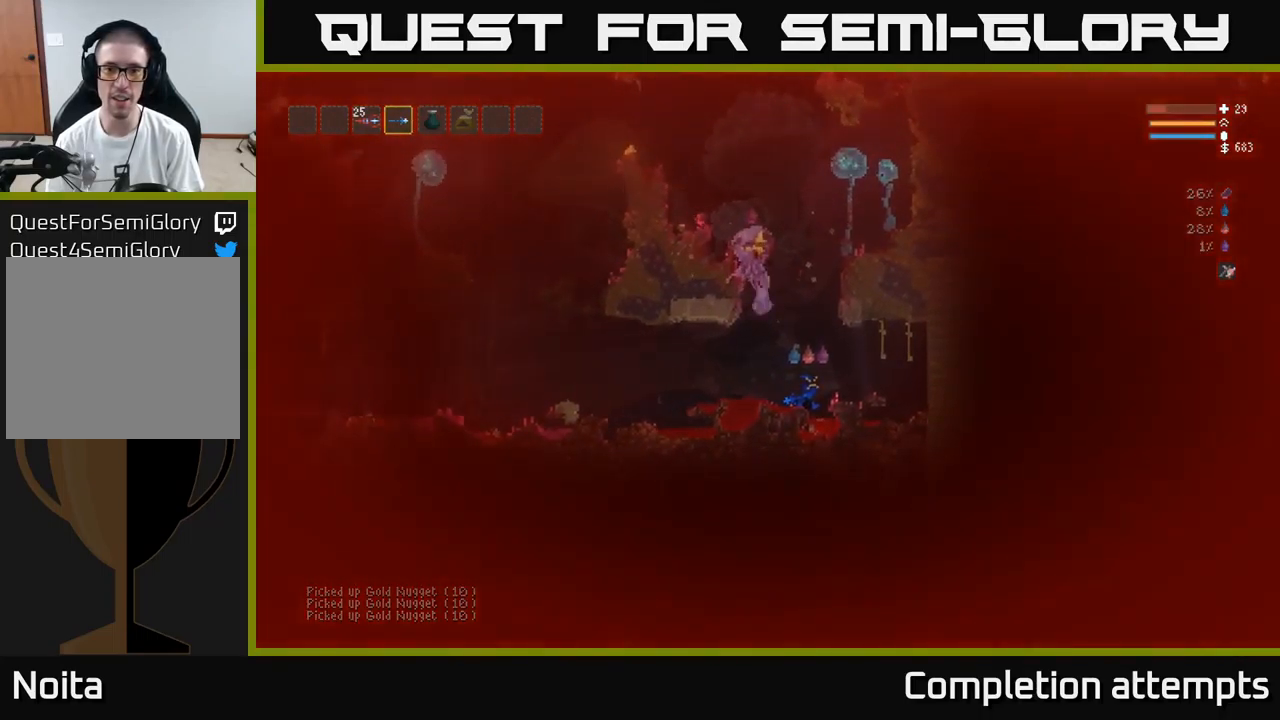
{"buttons": ["R2"], "left_stick": "up-right", "right_stick": "up", "events": [[17, "L2", "up"], [50, "R2", "up"], [100, "L2", "down"], [117, "R2", "down"], [184, "L2", "up"], [234, "R2", "up"], [250, "L2", "down"], [300, "R2", "down"], [300, "left_stick", "up-right"], [350, "L2", "up"], [400, "R2", "up"], [417, "L2", "down"], [467, "R2", "down"], [500, "L2", "up"]]}
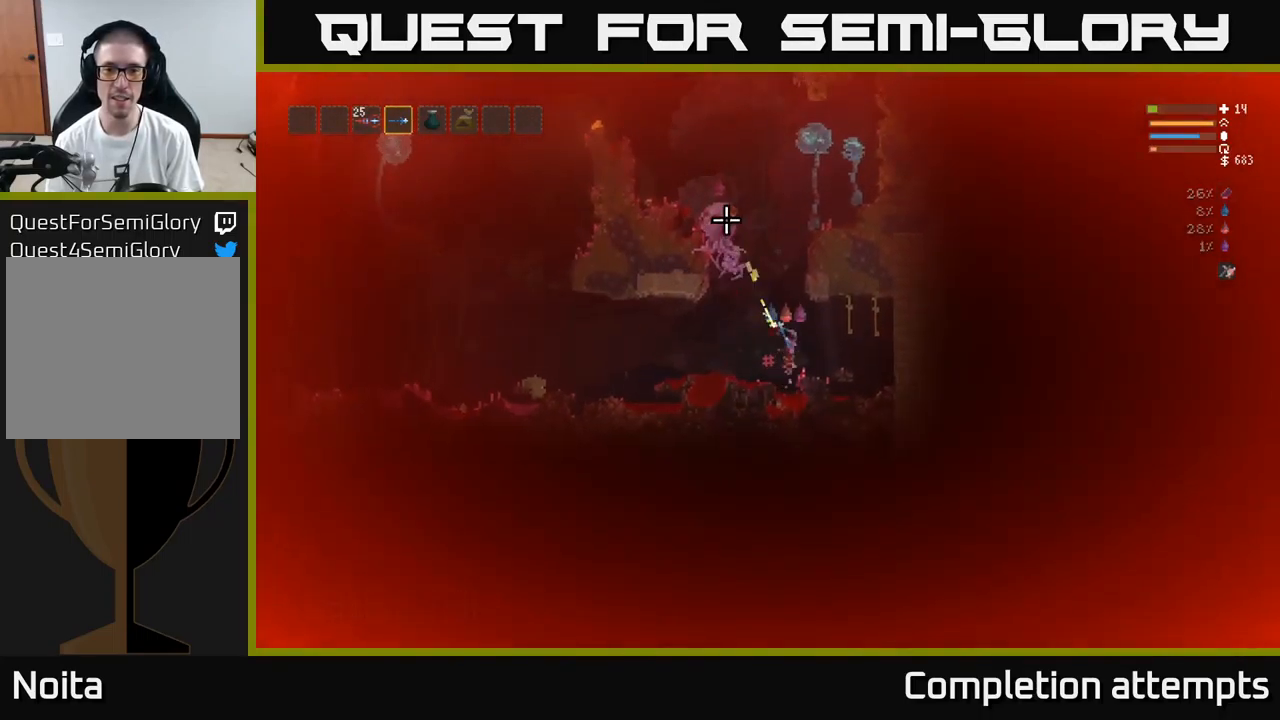
{"buttons": ["R2"], "left_stick": "left", "right_stick": "up", "events": [[67, "R2", "up"], [84, "L2", "down"], [134, "R2", "down"], [167, "L2", "up"], [200, "left_stick", "left"]]}
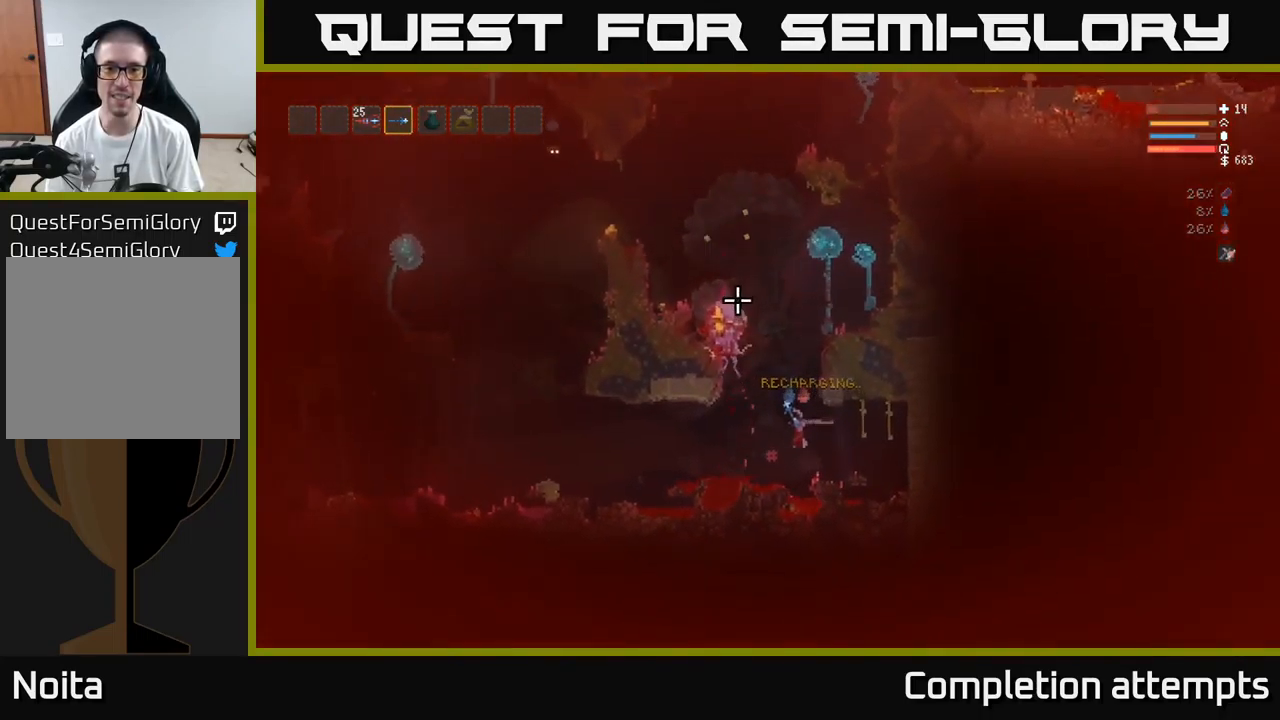
{"buttons": [], "left_stick": "left", "right_stick": "up", "events": [[317, "L2", "down"], [350, "R2", "up"], [434, "L2", "up"]]}
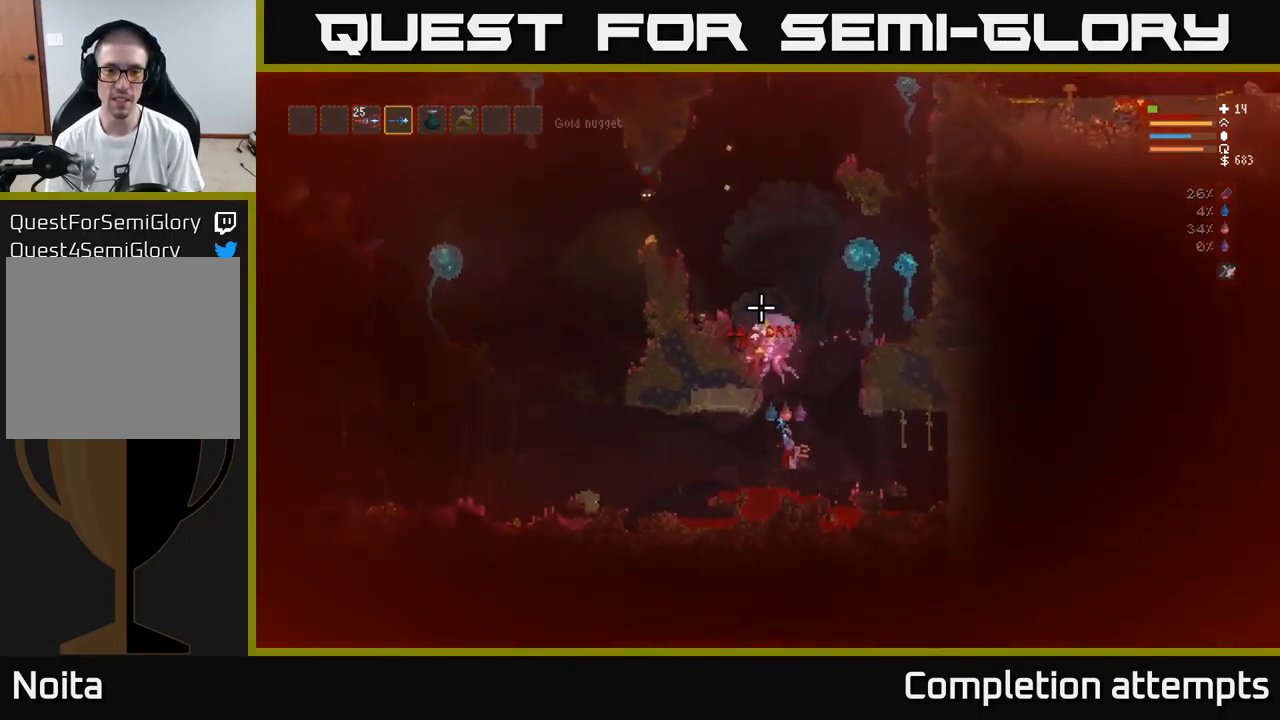
{"buttons": [], "left_stick": "left", "right_stick": "up", "events": [[200, "R2", "down"], [317, "R2", "up"]]}
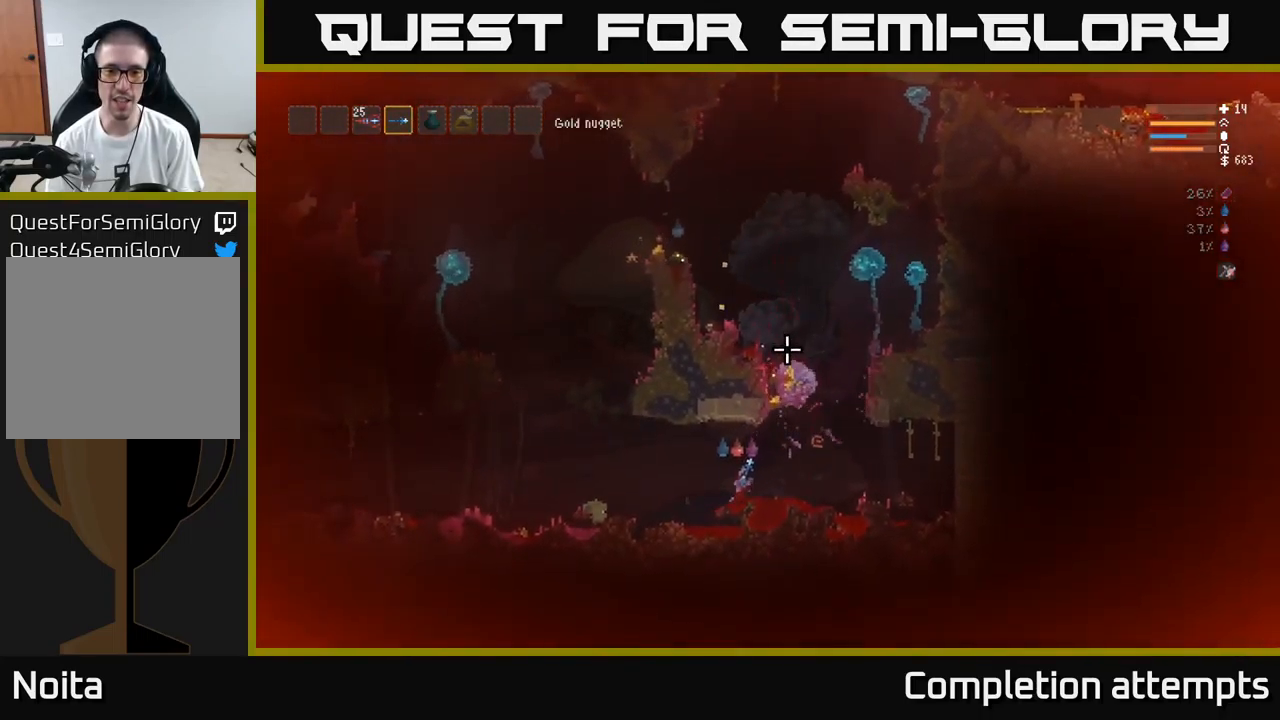
{"buttons": [], "left_stick": "right", "right_stick": "up", "events": [[100, "right_stick", "up-right"], [117, "left_stick", "right"], [200, "L2", "down"], [317, "L2", "up"], [434, "right_stick", "up"]]}
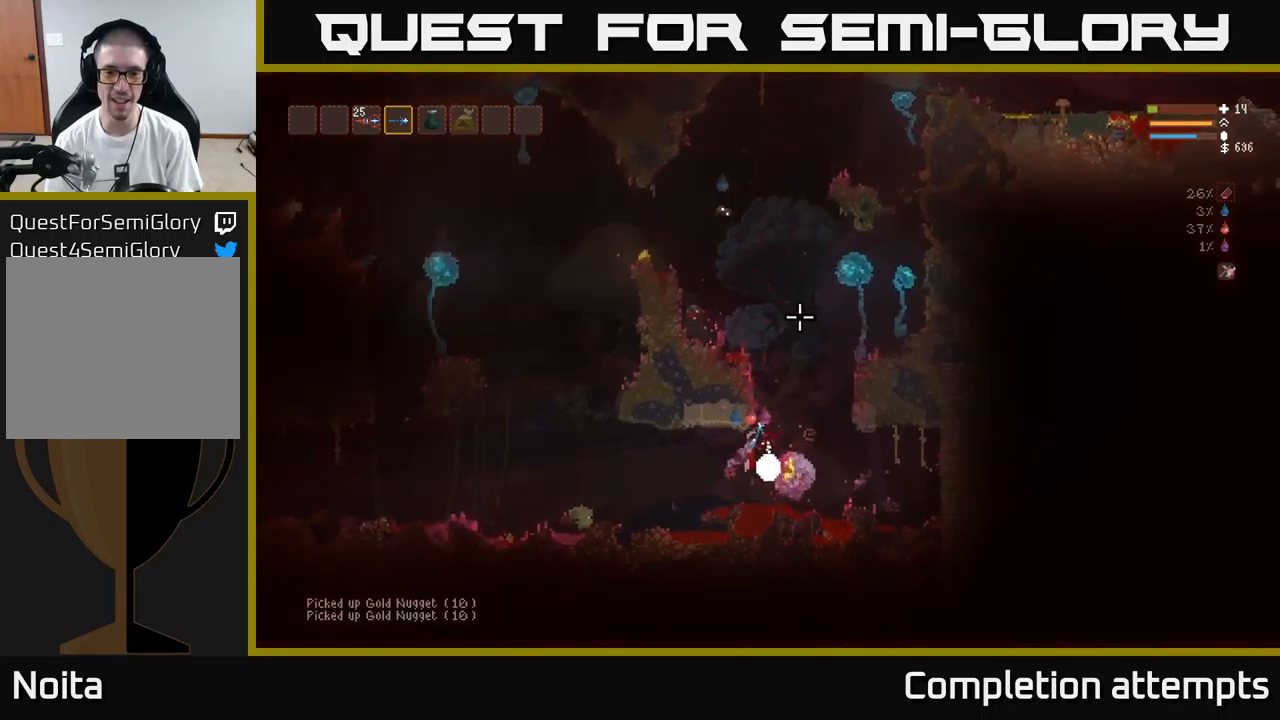
{"buttons": ["L2"], "left_stick": "left", "right_stick": "up", "events": [[333, "R2", "down"], [400, "L2", "down"], [417, "left_stick", "left"], [467, "R2", "up"]]}
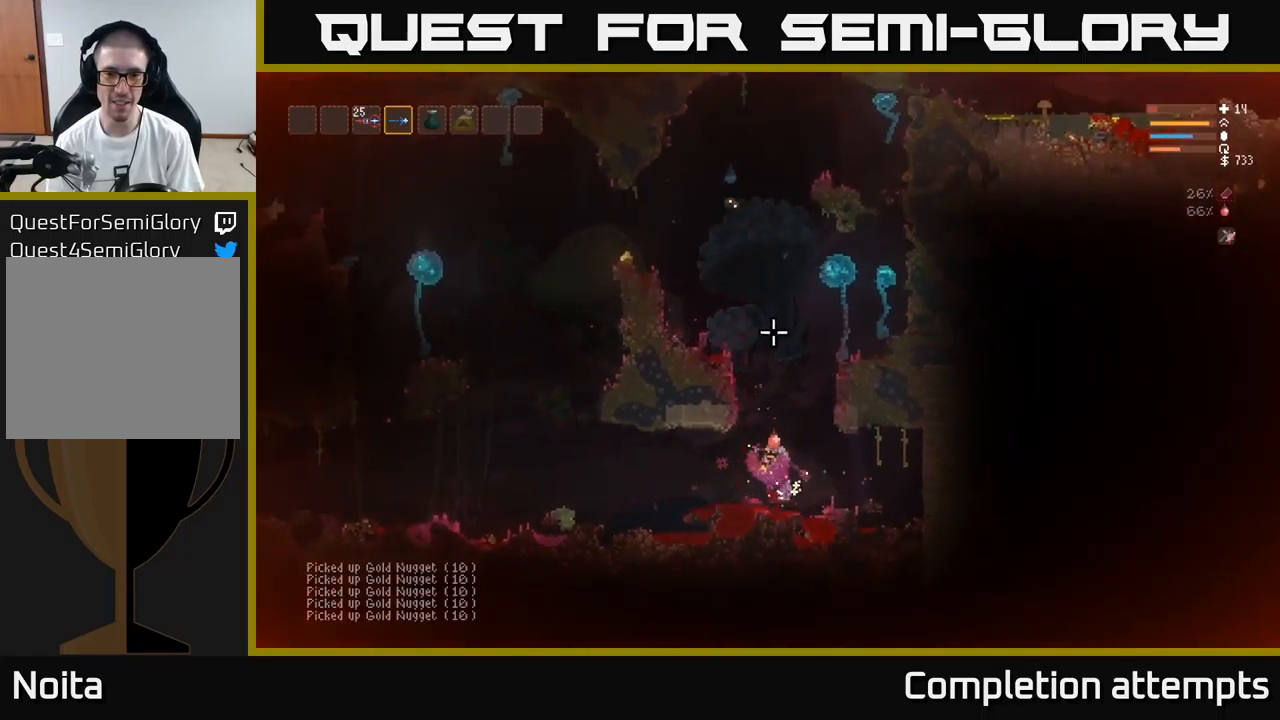
{"buttons": [], "left_stick": "left", "right_stick": "up", "events": [[50, "L2", "up"], [283, "left_stick", "center"], [317, "R2", "down"], [450, "R2", "up"], [450, "left_stick", "left"]]}
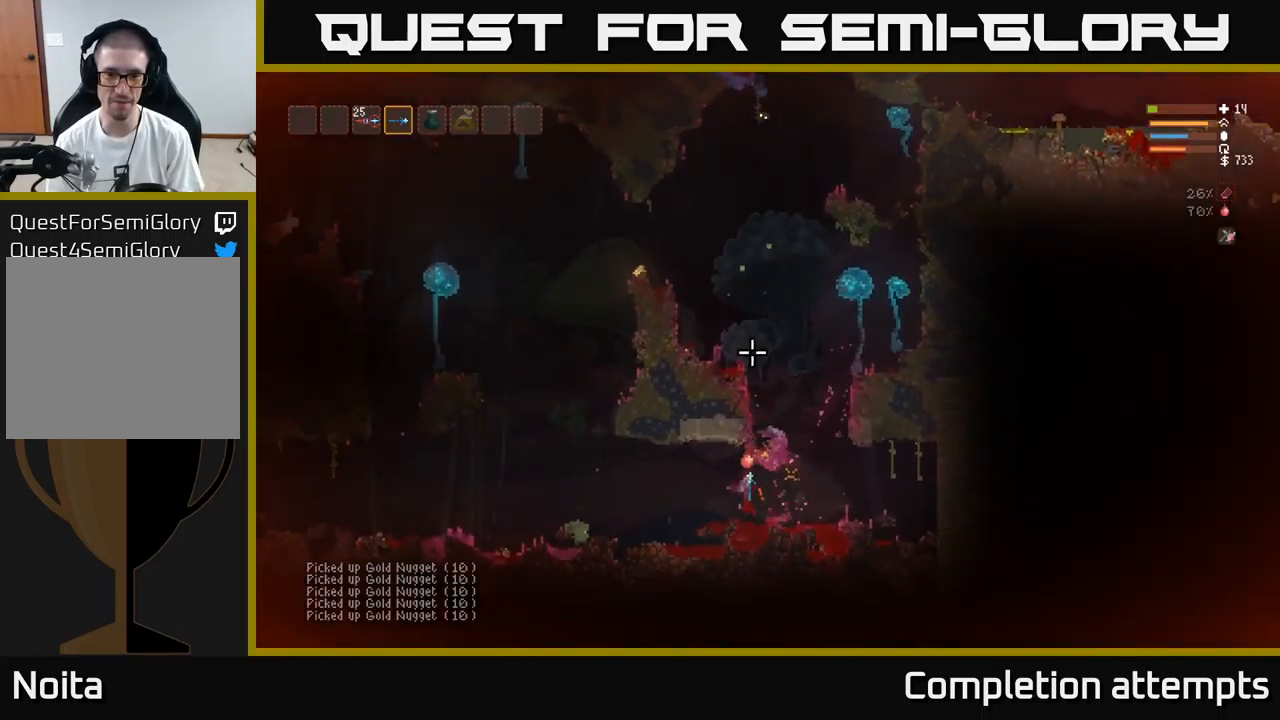
{"buttons": [], "left_stick": "left", "right_stick": "up", "events": []}
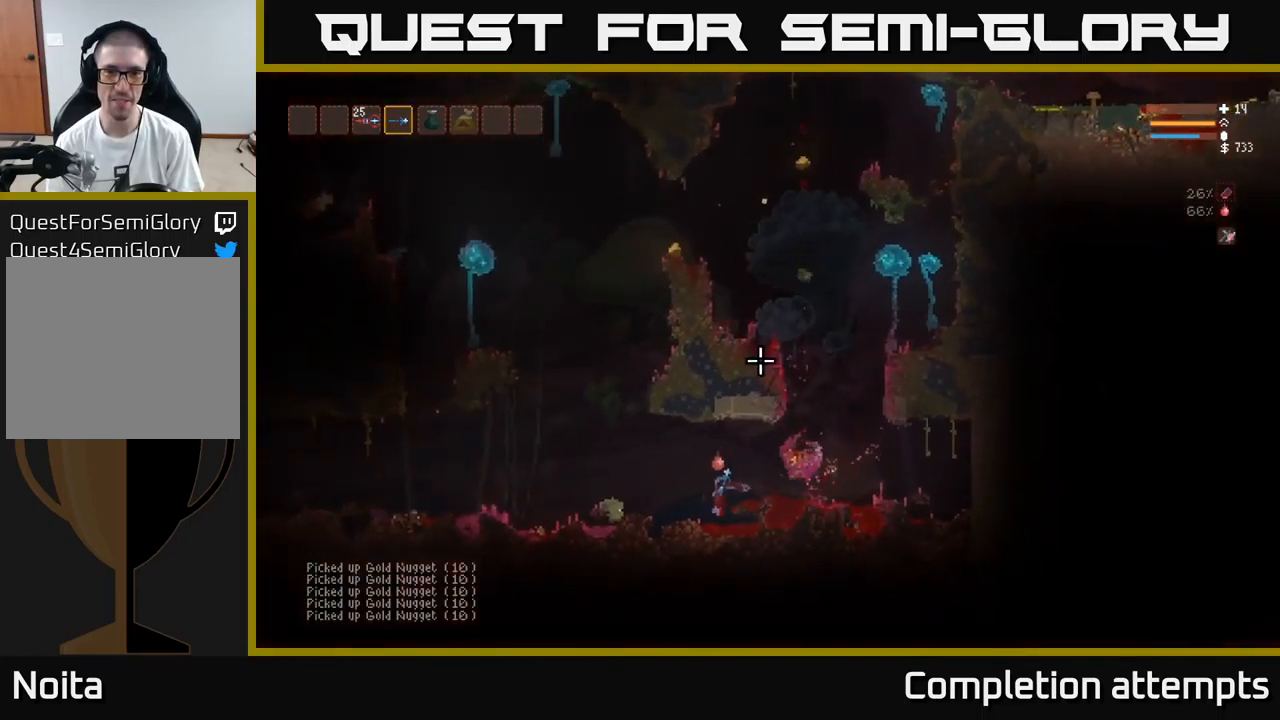
{"buttons": [], "left_stick": "right", "right_stick": "up-right", "events": [[200, "L2", "down"], [200, "left_stick", "center"], [250, "left_stick", "right"], [250, "right_stick", "up-right"], [300, "L2", "up"]]}
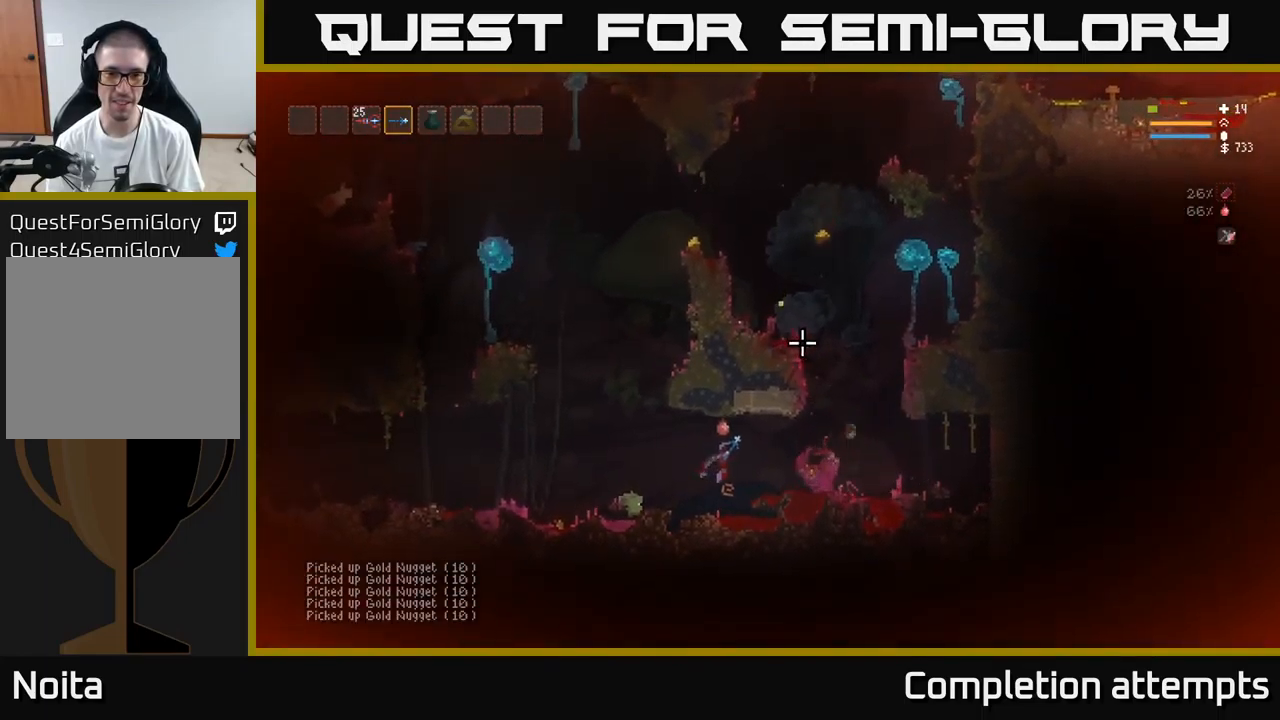
{"buttons": [], "left_stick": "right", "right_stick": "up-right", "events": [[83, "L2", "down"], [217, "L2", "up"]]}
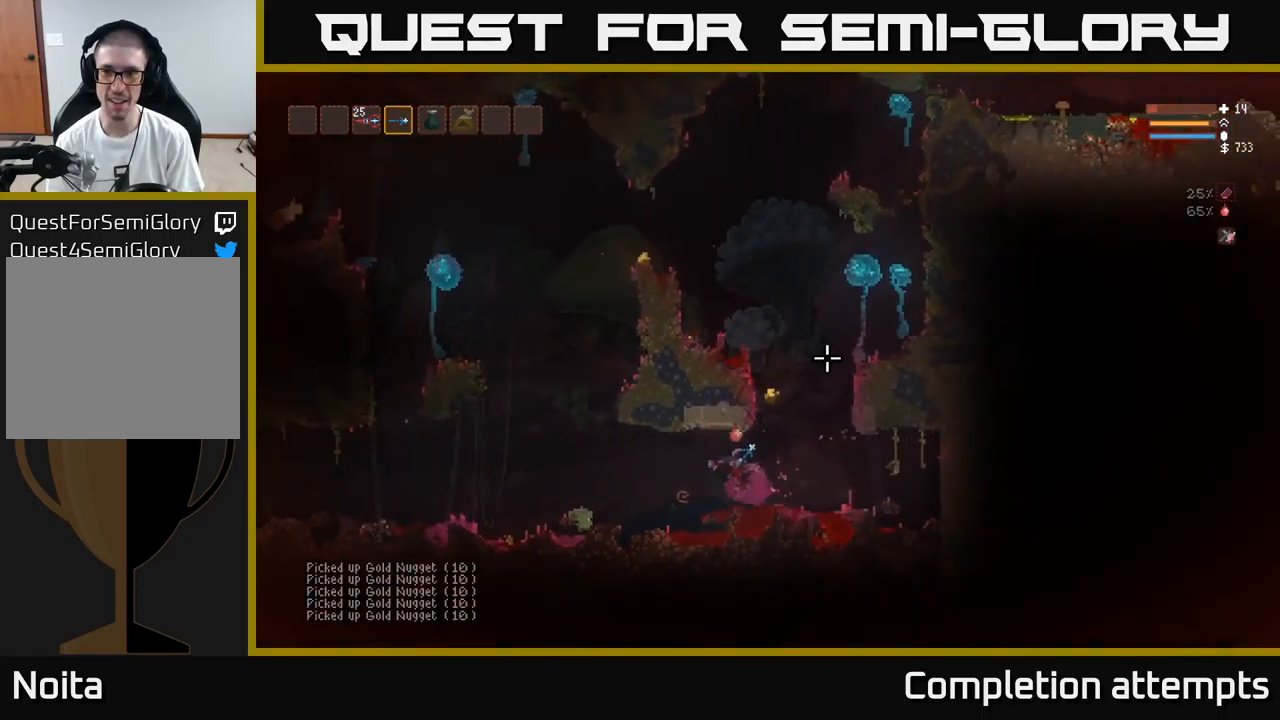
{"buttons": ["L2"], "left_stick": "center", "right_stick": "up", "events": [[183, "right_stick", "up"], [250, "L2", "down"], [300, "left_stick", "center"], [350, "left_stick", "left"], [467, "left_stick", "center"]]}
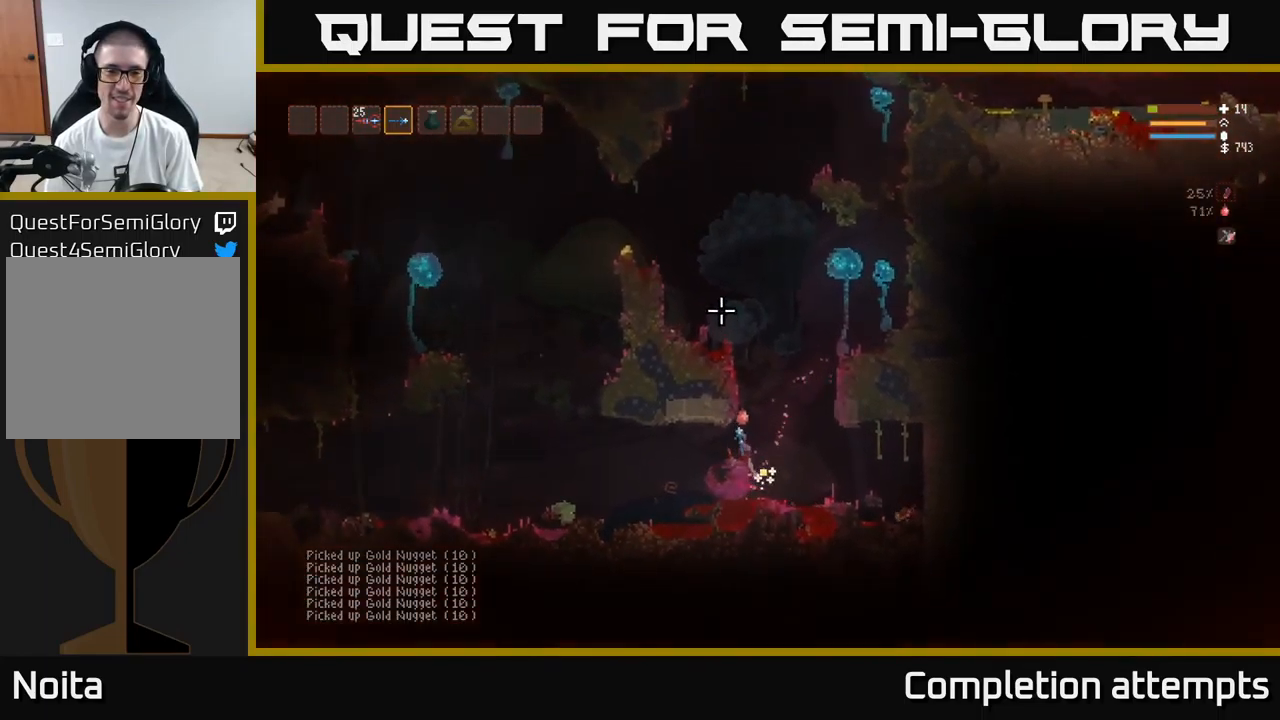
{"buttons": ["L2"], "left_stick": "center", "right_stick": "left", "events": [[100, "left_stick", "right"], [250, "right_stick", "up-left"], [367, "right_stick", "left"], [400, "left_stick", "center"]]}
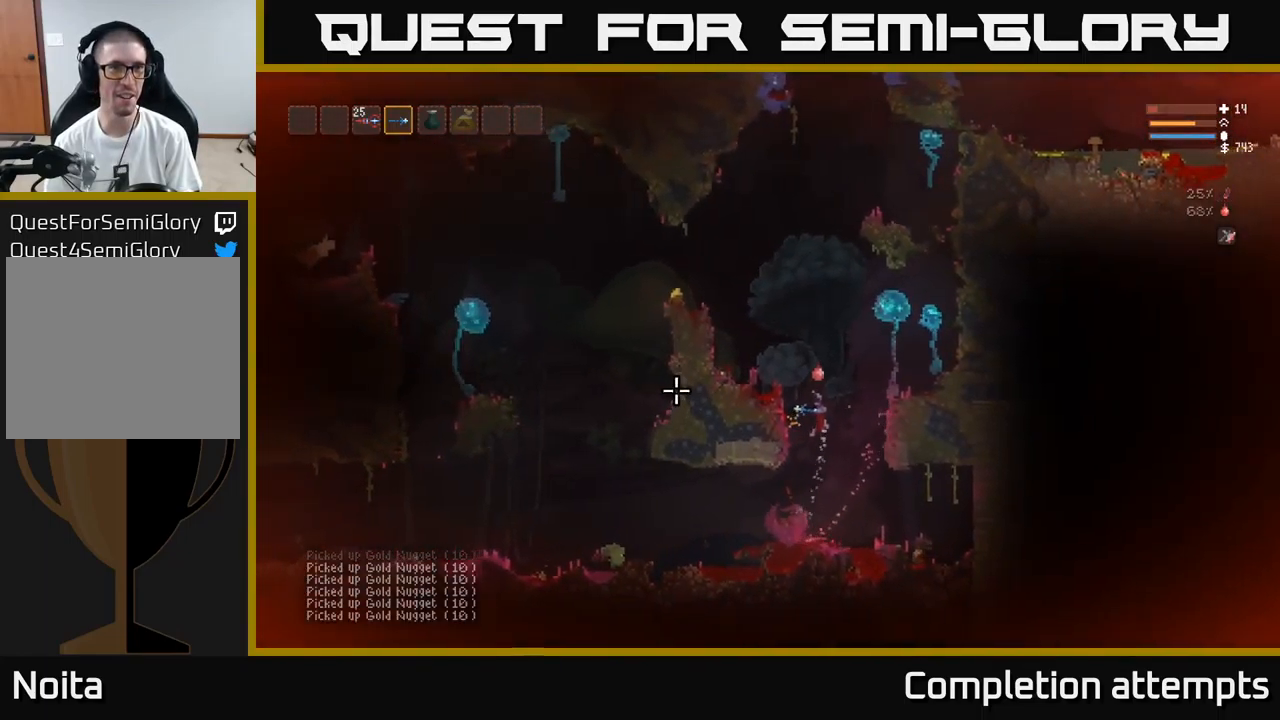
{"buttons": ["L2", "R2"], "left_stick": "left", "right_stick": "right", "events": [[17, "left_stick", "left"], [50, "right_stick", "up-left"], [267, "right_stick", "up-right"], [383, "right_stick", "right"], [500, "R2", "down"]]}
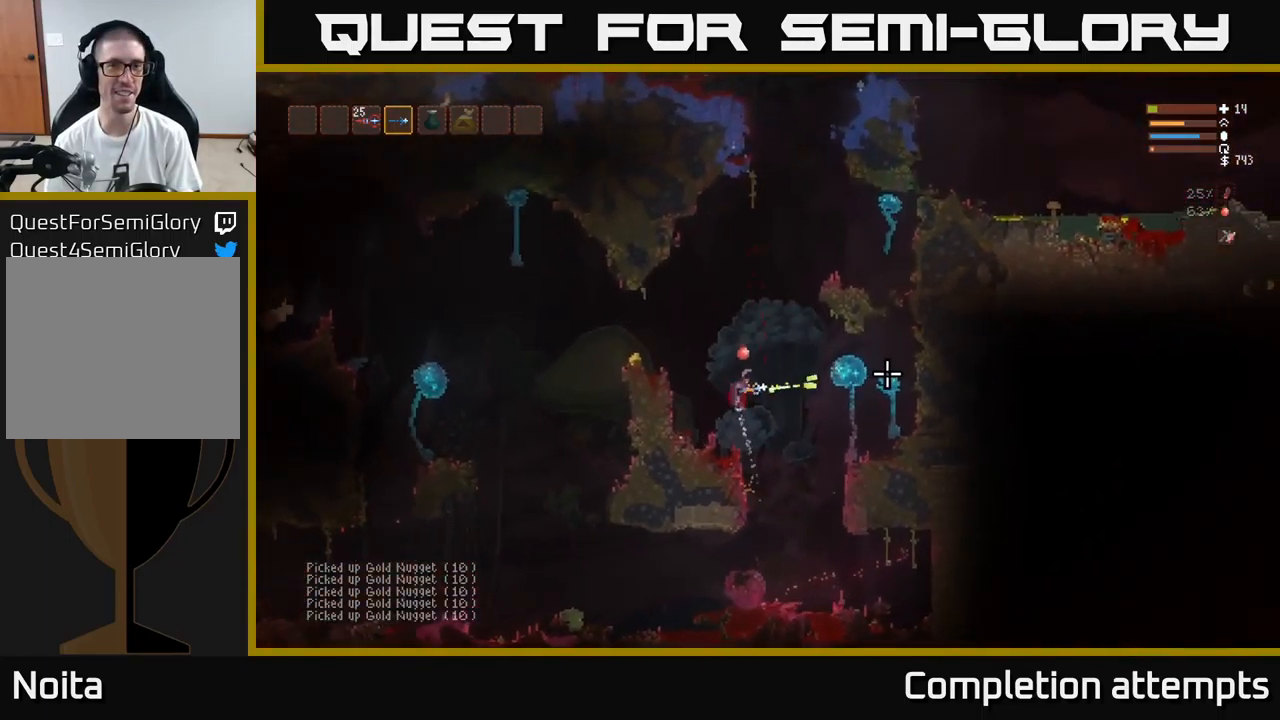
{"buttons": ["L2", "R2"], "left_stick": "left", "right_stick": "right", "events": [[100, "R2", "up"], [233, "L2", "up"], [433, "L2", "down"], [500, "R2", "down"]]}
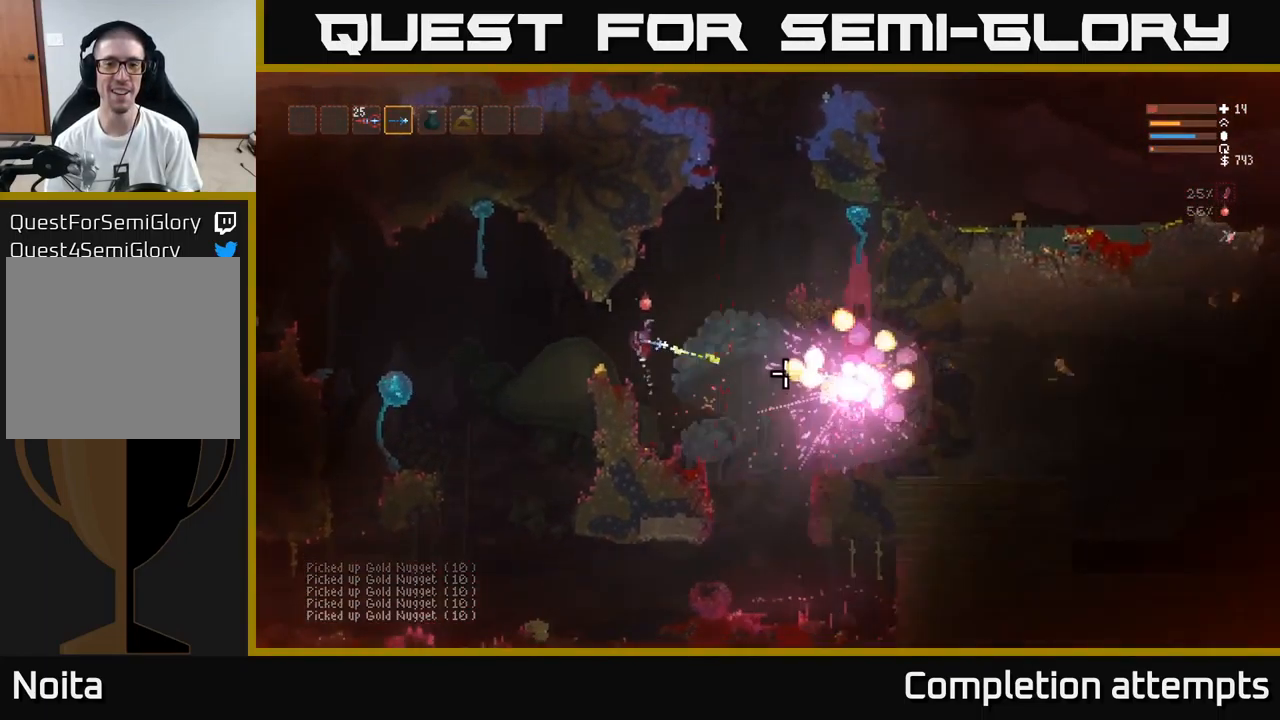
{"buttons": [], "left_stick": "center", "right_stick": "right", "events": [[50, "L2", "up"], [100, "R2", "up"], [350, "left_stick", "center"]]}
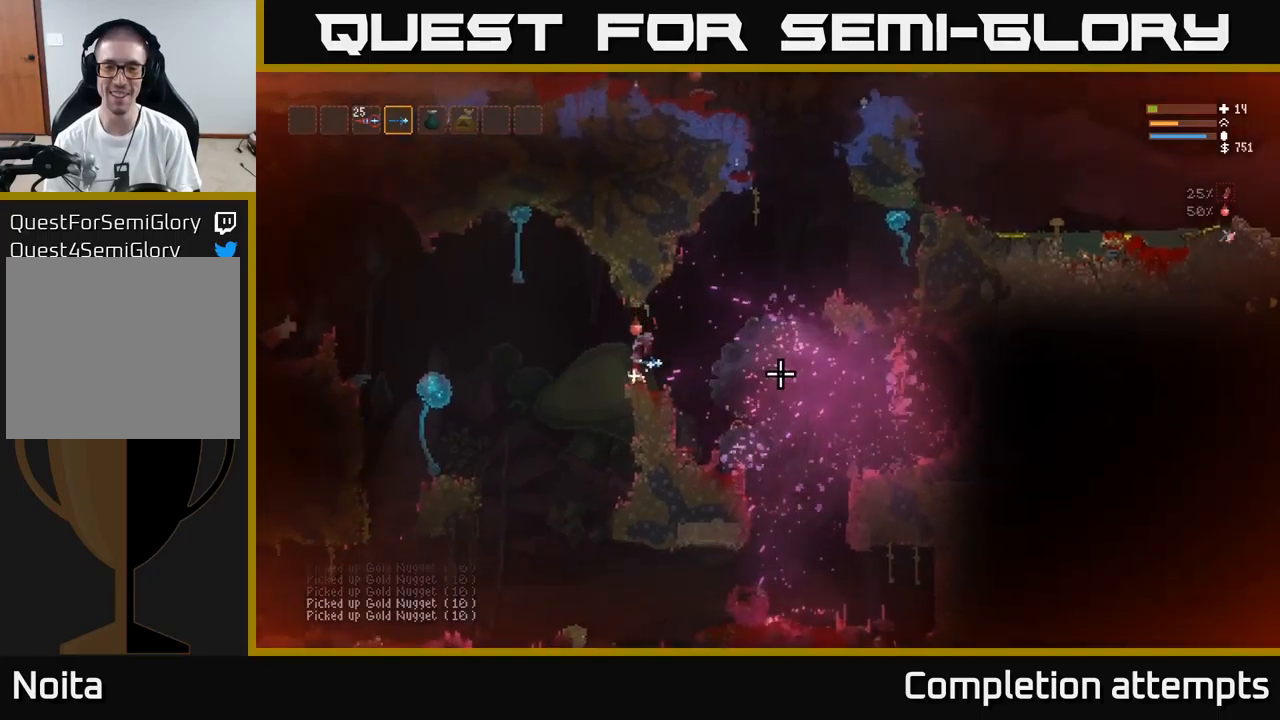
{"buttons": [], "left_stick": "center", "right_stick": "up-right", "events": [[167, "left_stick", "right"], [200, "right_stick", "up-right"], [233, "L2", "down"], [250, "R2", "down"], [333, "left_stick", "center"], [367, "L2", "up"], [367, "R2", "up"]]}
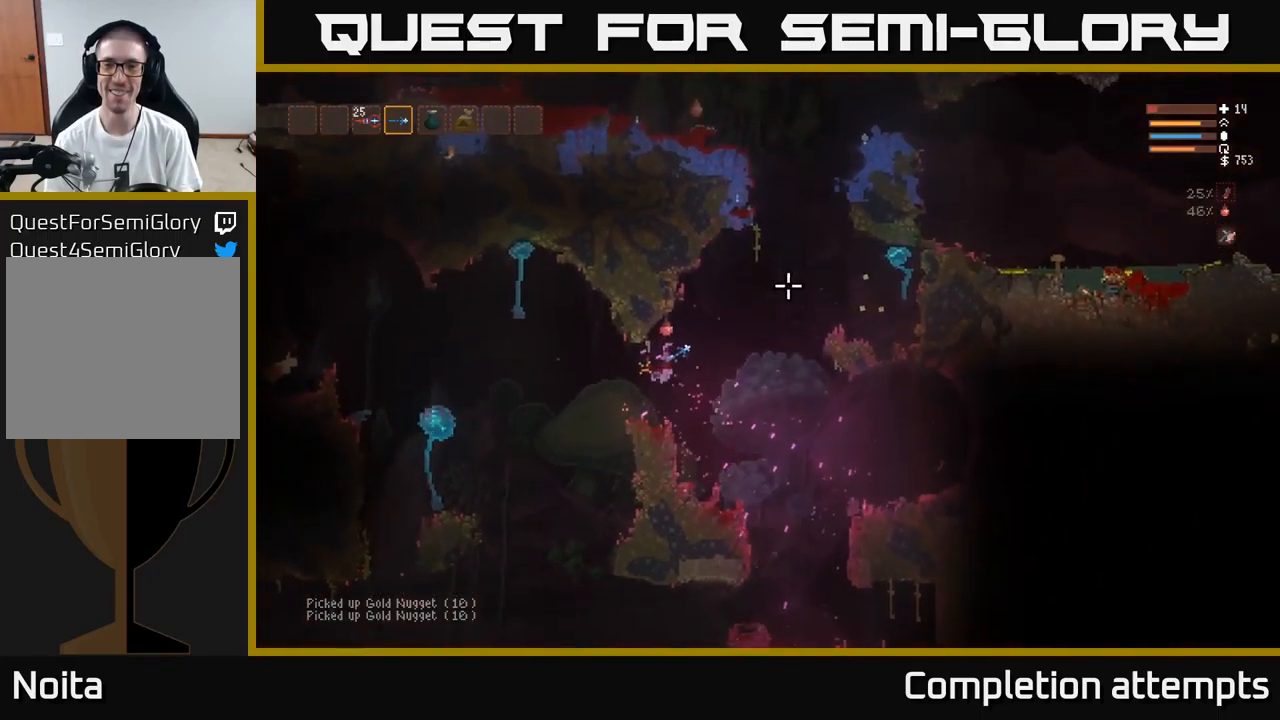
{"buttons": [], "left_stick": "left", "right_stick": "up-right", "events": [[300, "R2", "down"], [433, "R2", "up"], [433, "left_stick", "left"]]}
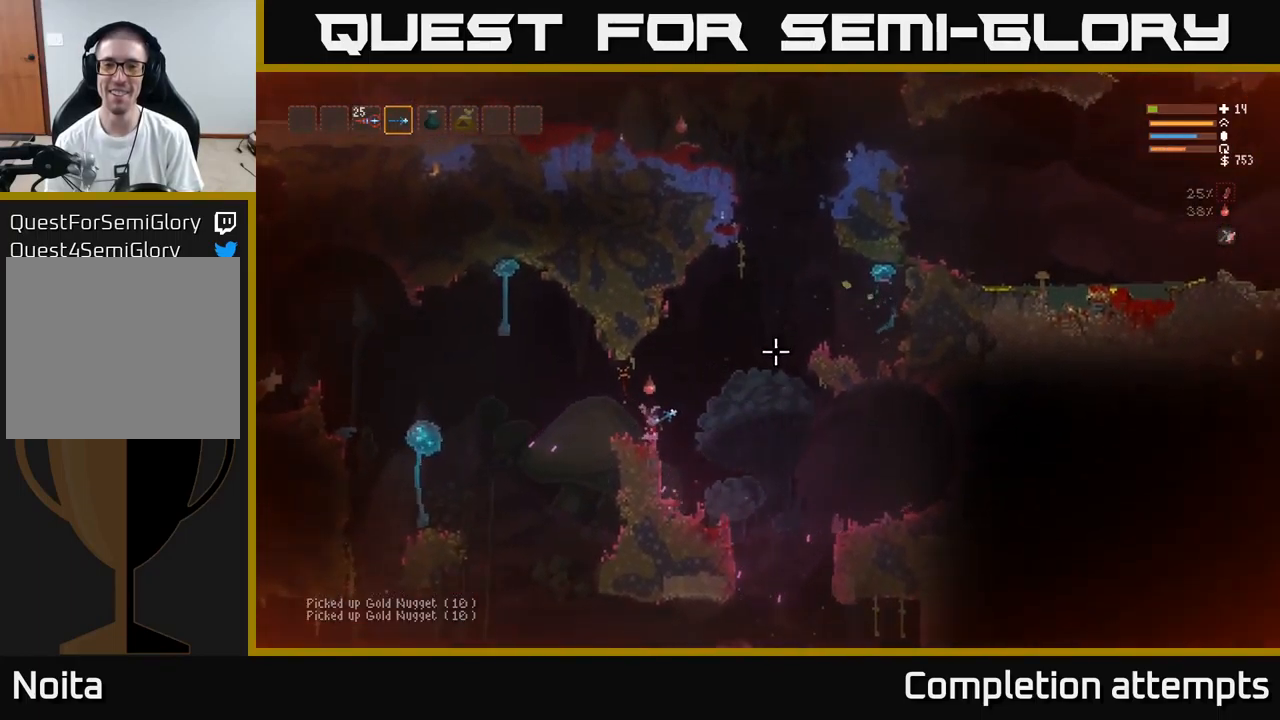
{"buttons": [], "left_stick": "center", "right_stick": "up-right", "events": [[117, "left_stick", "center"]]}